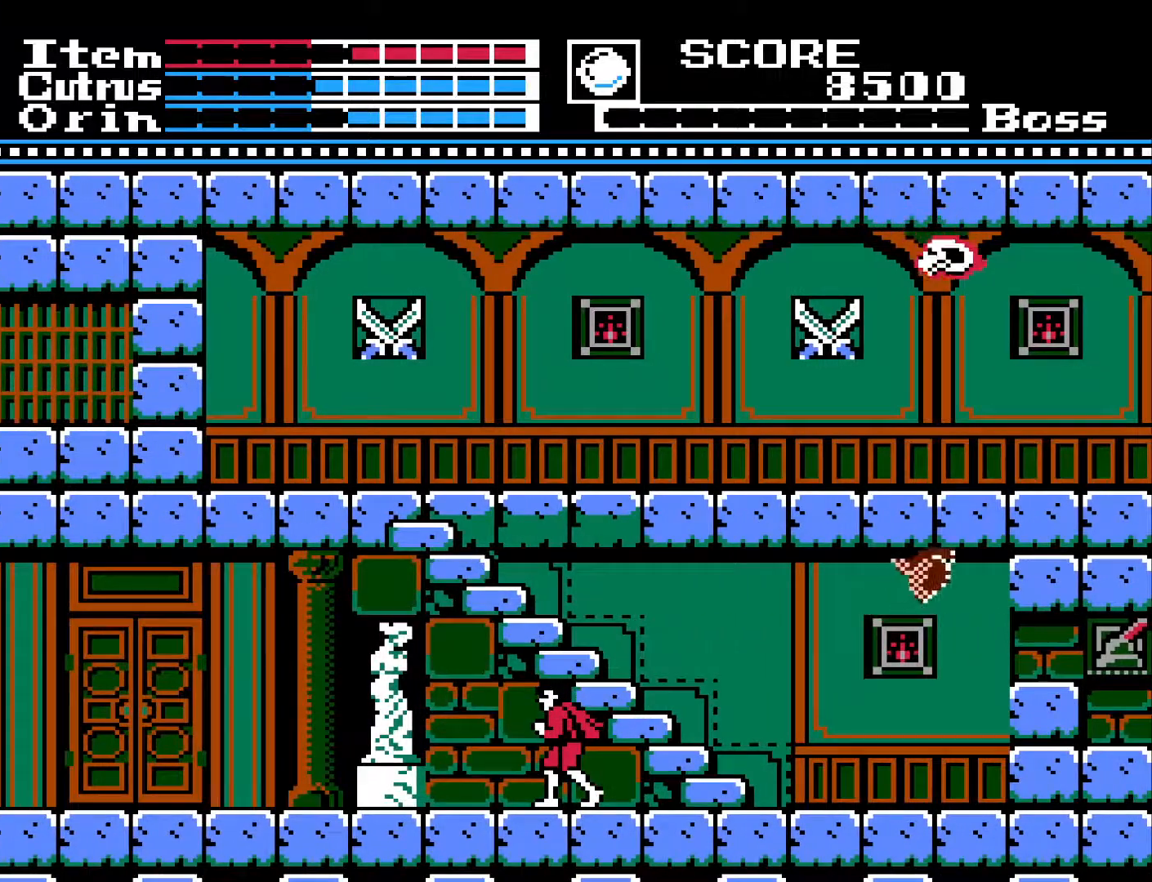
Gameplay with a controller (Xbox layout); each line is a JSON object with the inputs held at the frame after it. "events" lists button and stick changes between this image and that frame as [ms after this image, input, new state], when the widget could be followed in between.
{"buttons": [], "left_stick": "center", "right_stick": "center", "events": [[333, "DPAD_DOWN", "down"], [383, "X", "down"], [450, "DPAD_DOWN", "up"], [450, "X", "up"]]}
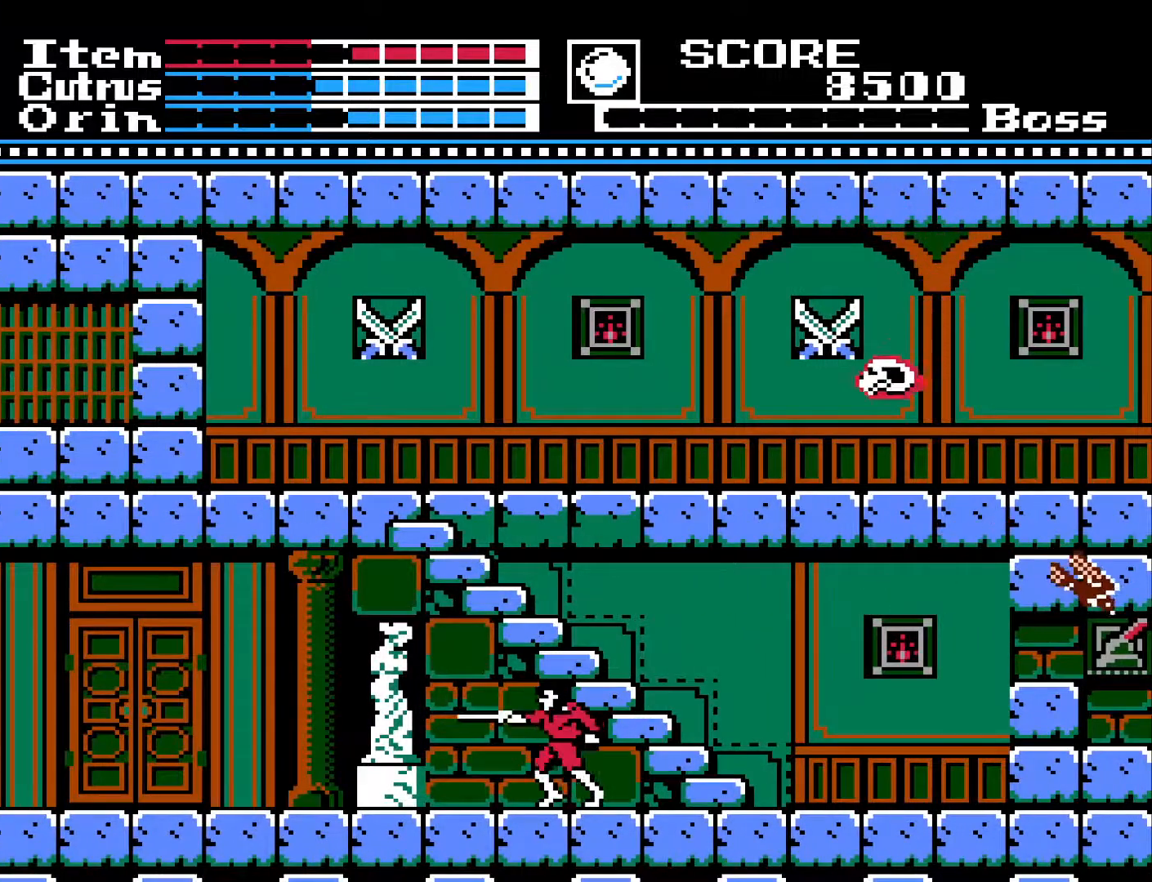
{"buttons": ["DPAD_RIGHT"], "left_stick": "center", "right_stick": "center", "events": [[33, "DPAD_LEFT", "down"], [417, "DPAD_LEFT", "up"], [483, "DPAD_RIGHT", "down"]]}
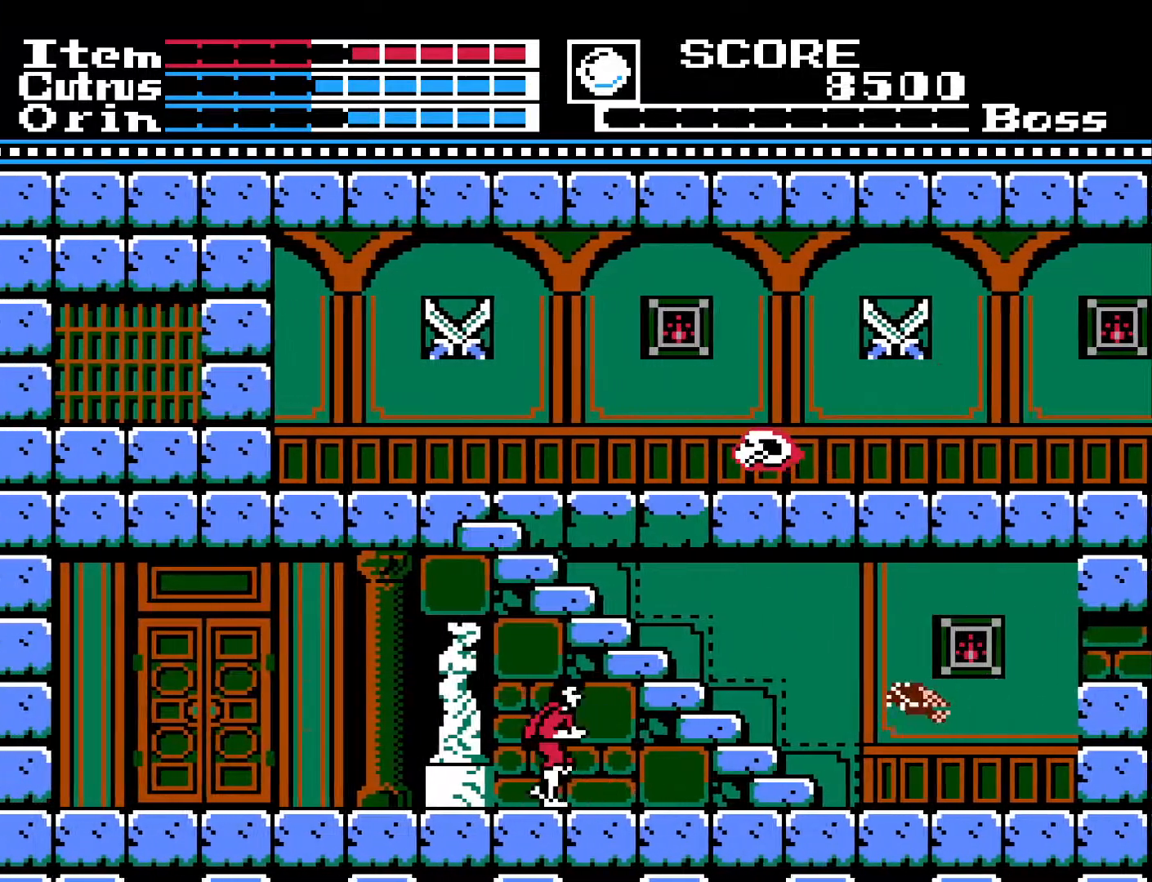
{"buttons": [], "left_stick": "center", "right_stick": "center", "events": [[483, "DPAD_RIGHT", "up"]]}
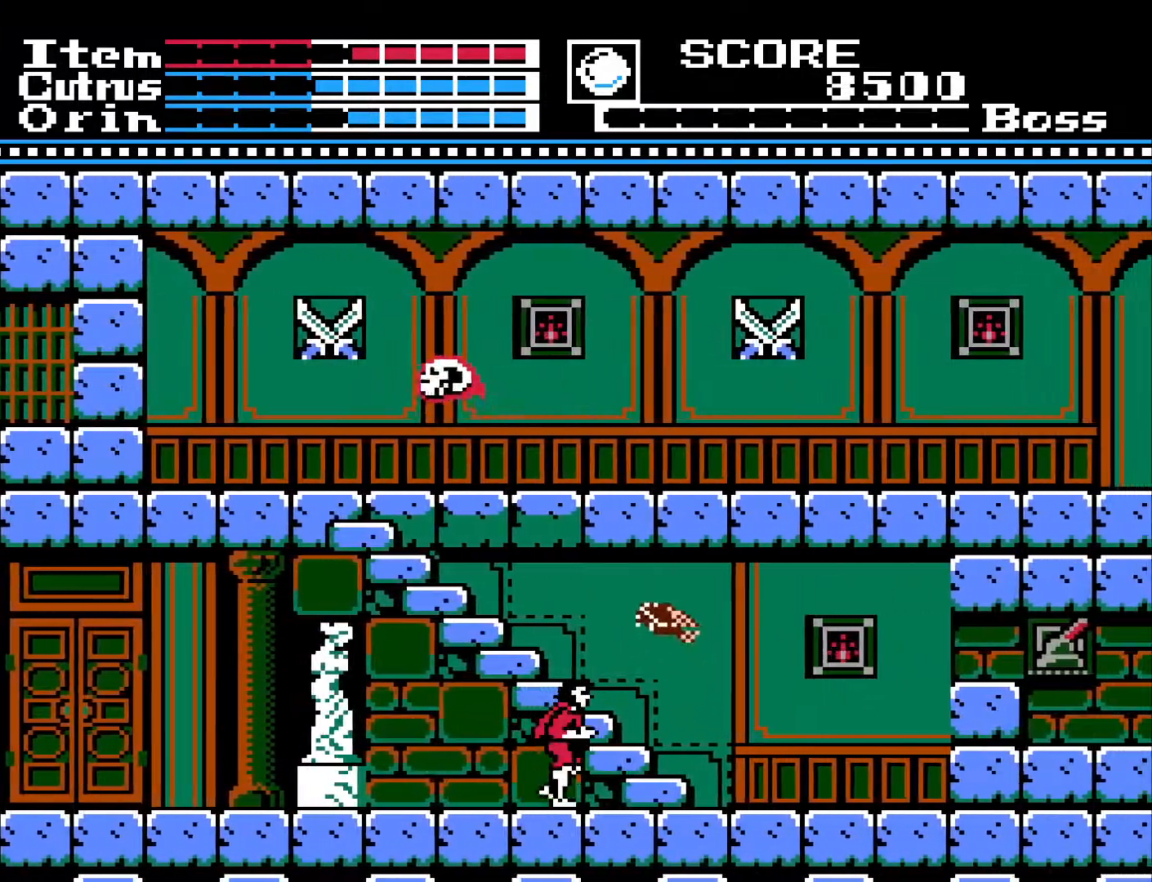
{"buttons": [], "left_stick": "center", "right_stick": "center", "events": []}
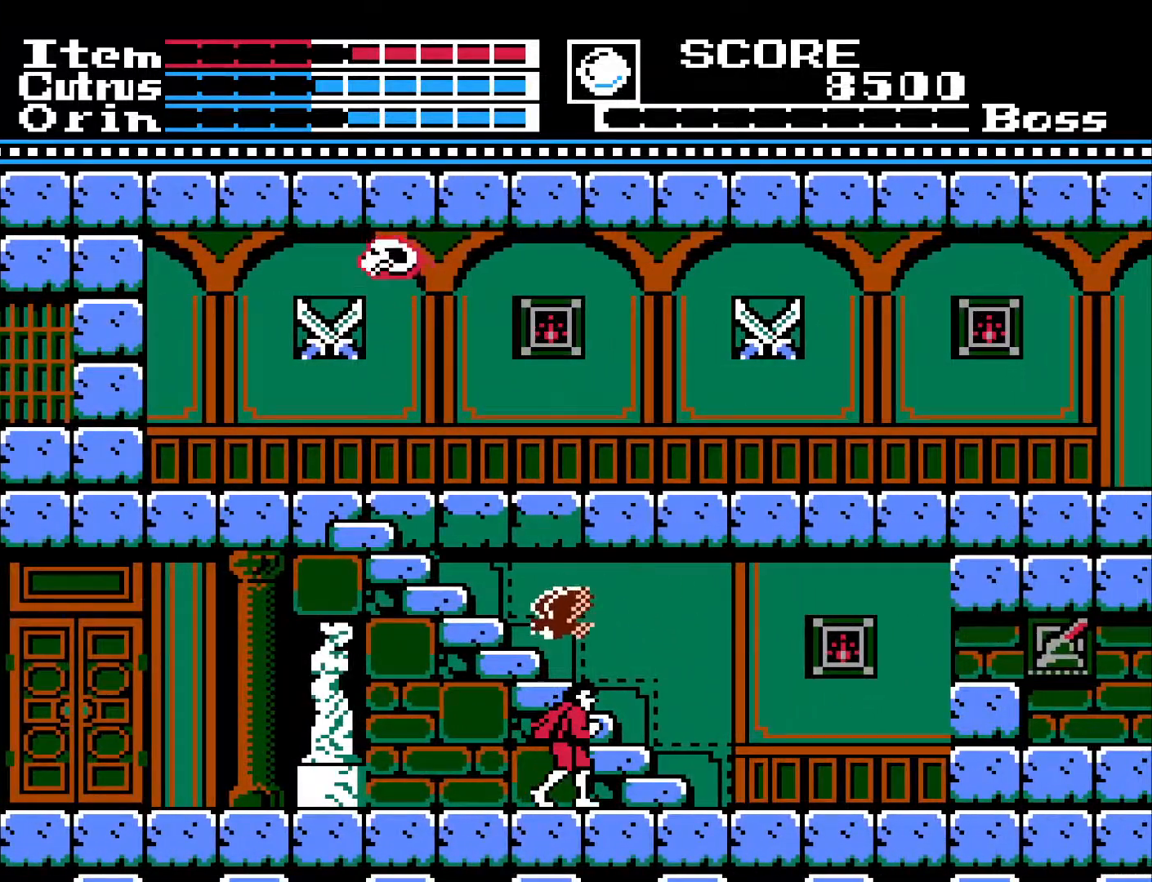
{"buttons": [], "left_stick": "center", "right_stick": "center", "events": [[433, "DPAD_RIGHT", "down"], [483, "DPAD_RIGHT", "up"]]}
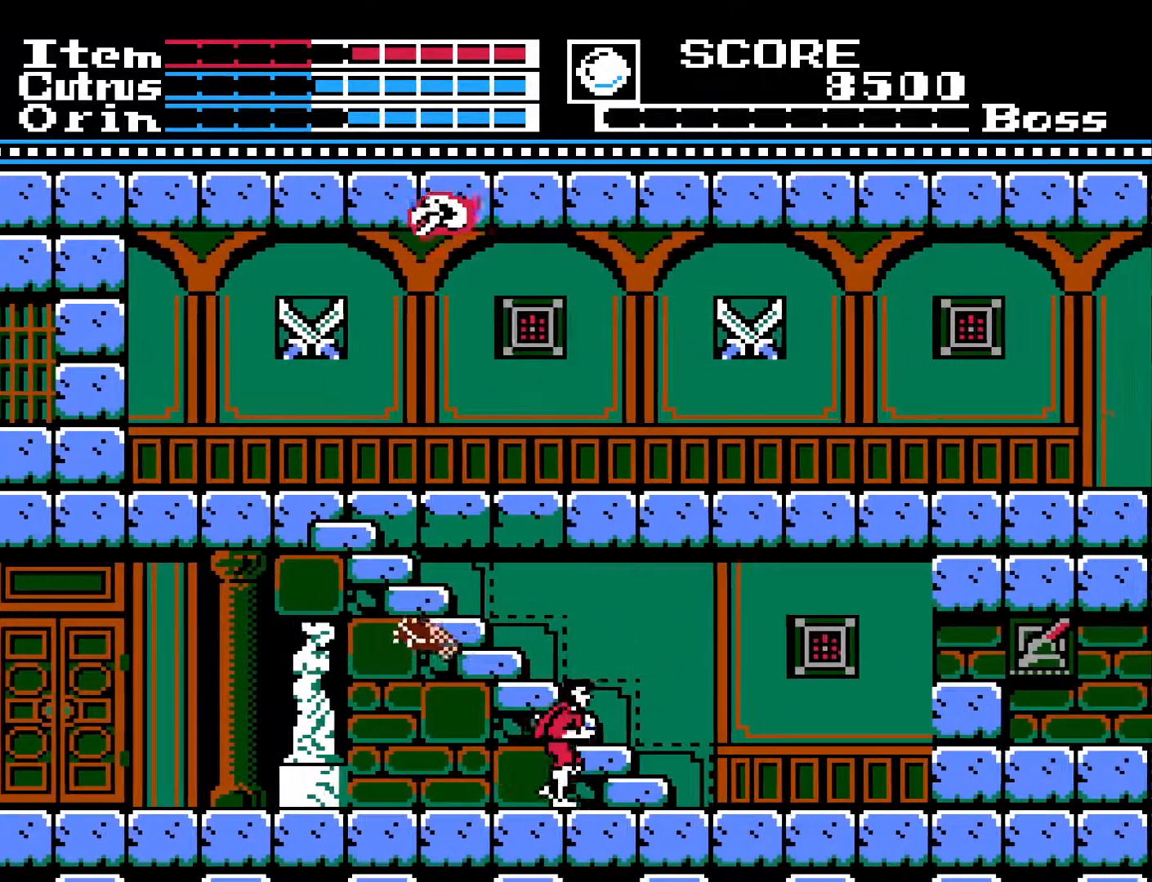
{"buttons": [], "left_stick": "center", "right_stick": "center", "events": []}
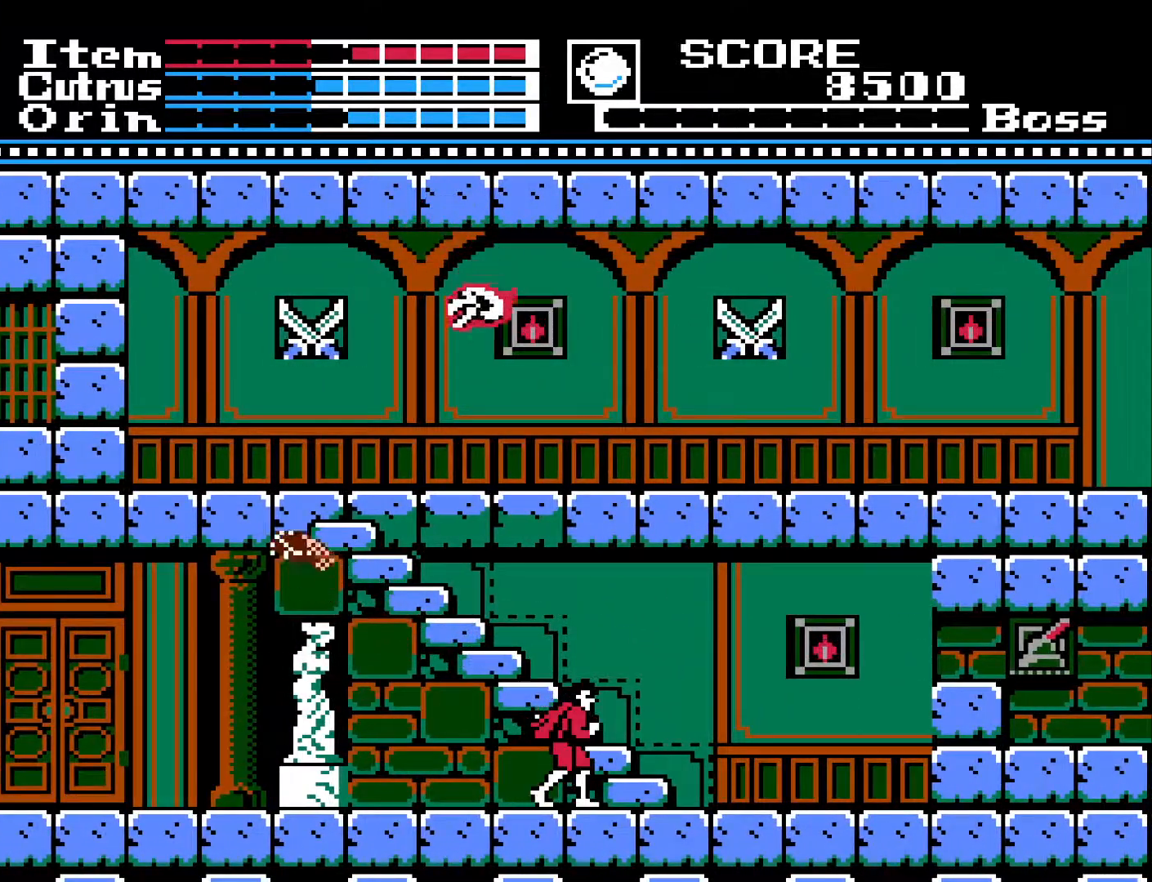
{"buttons": [], "left_stick": "center", "right_stick": "center", "events": []}
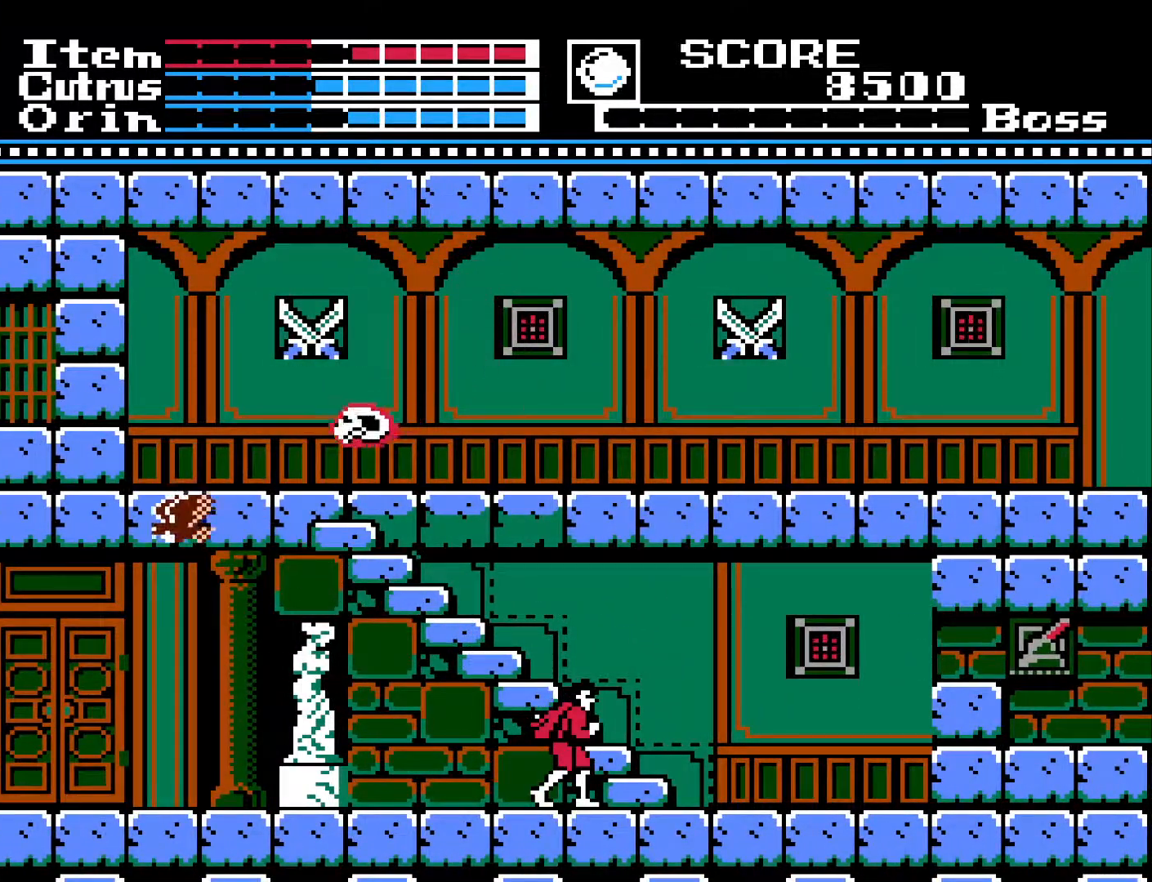
{"buttons": [], "left_stick": "center", "right_stick": "center", "events": []}
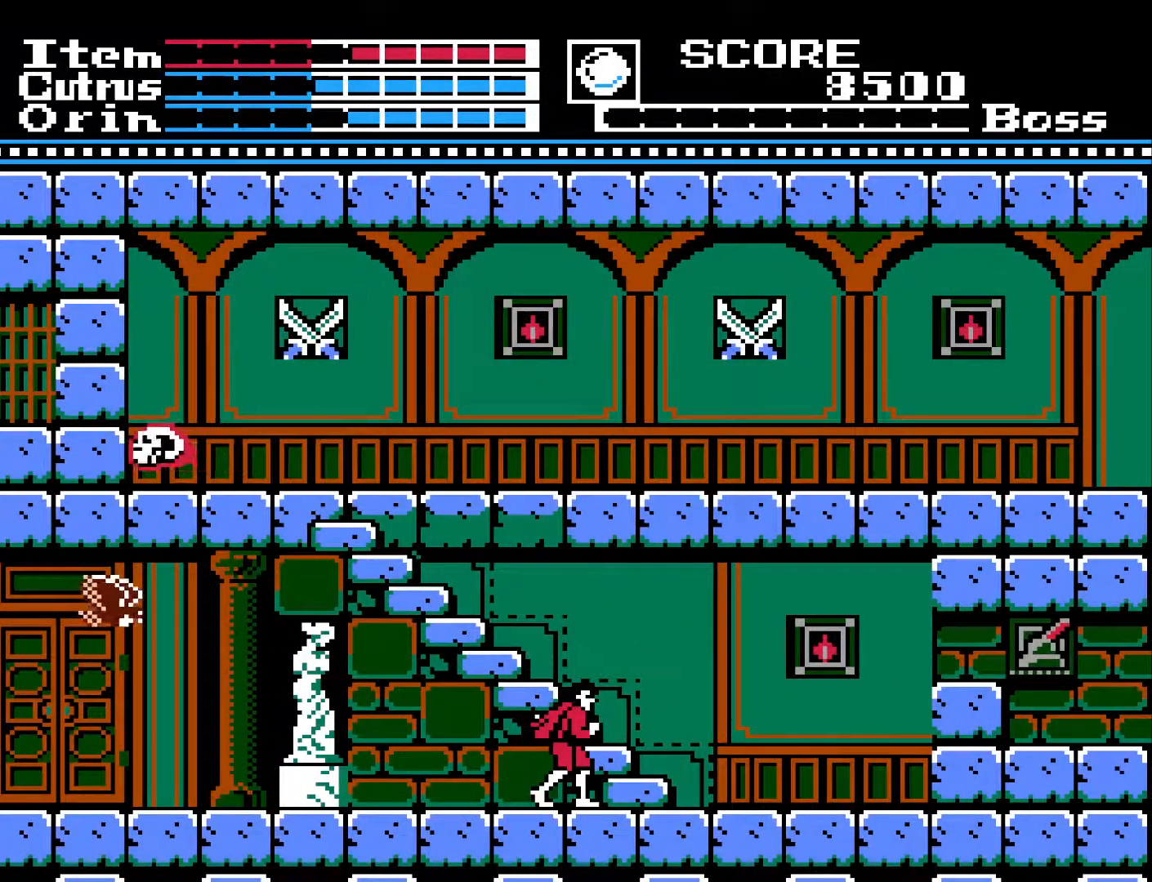
{"buttons": [], "left_stick": "center", "right_stick": "center", "events": []}
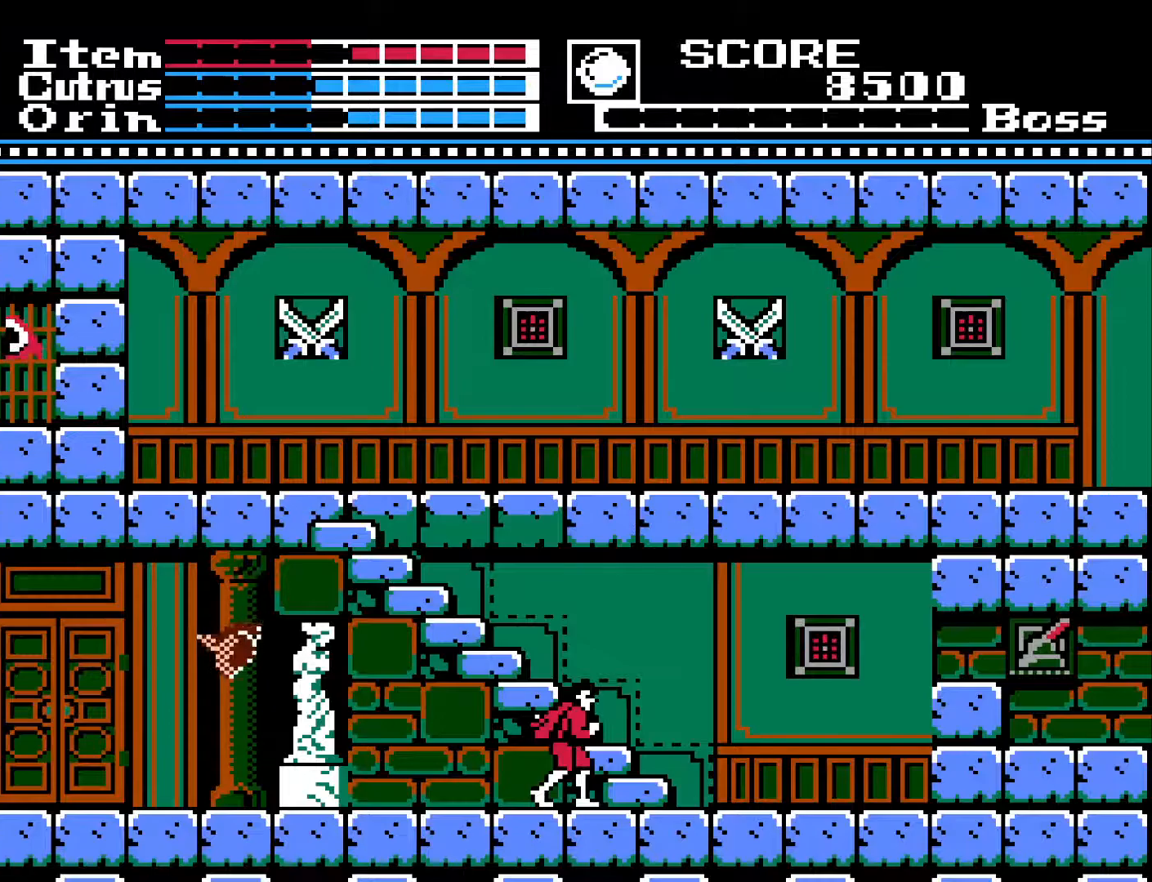
{"buttons": [], "left_stick": "center", "right_stick": "center", "events": []}
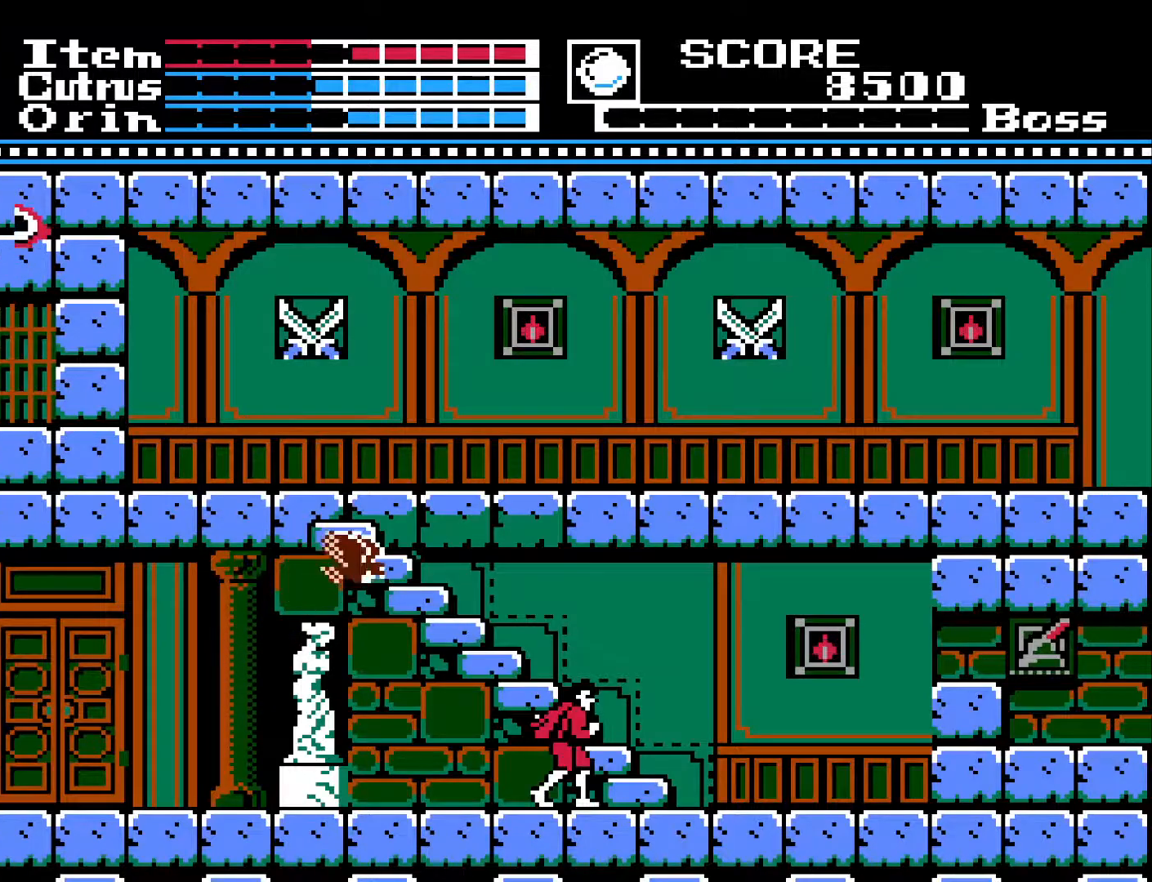
{"buttons": [], "left_stick": "center", "right_stick": "center", "events": []}
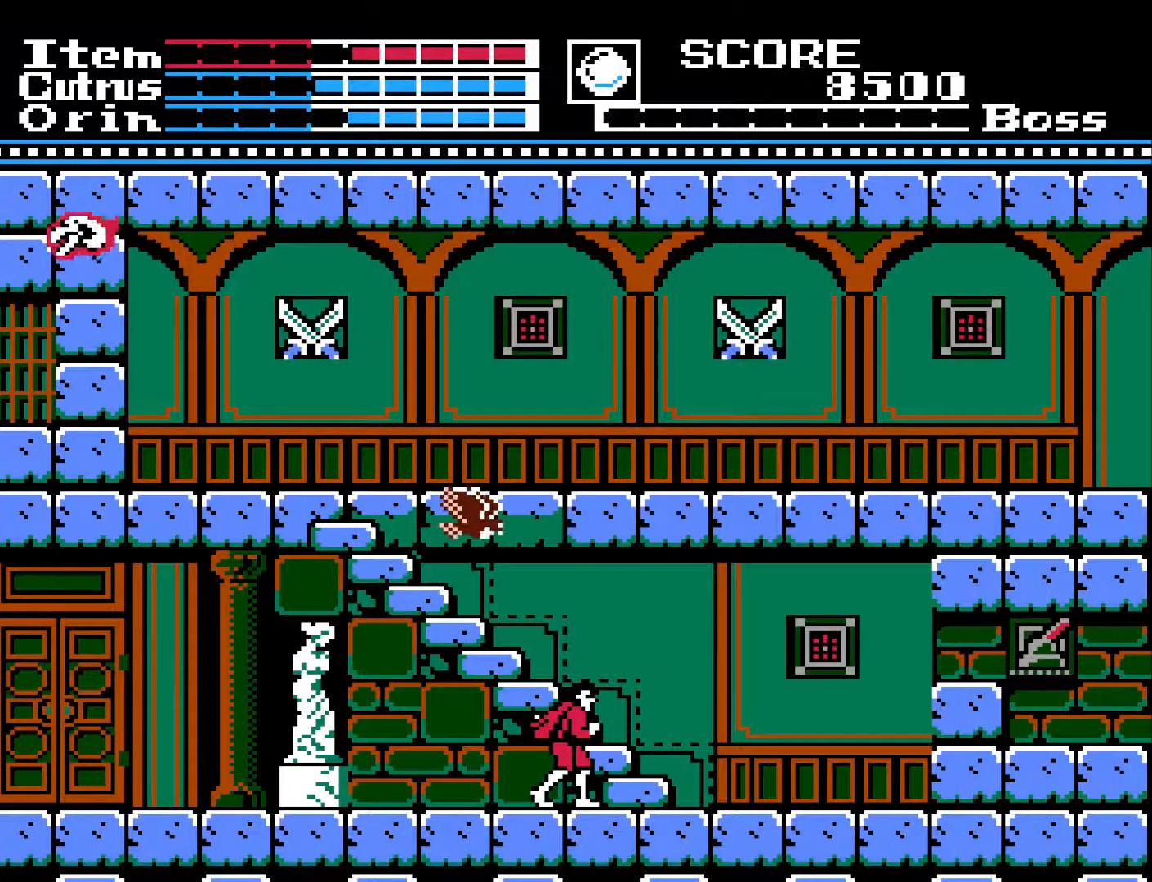
{"buttons": [], "left_stick": "center", "right_stick": "center", "events": []}
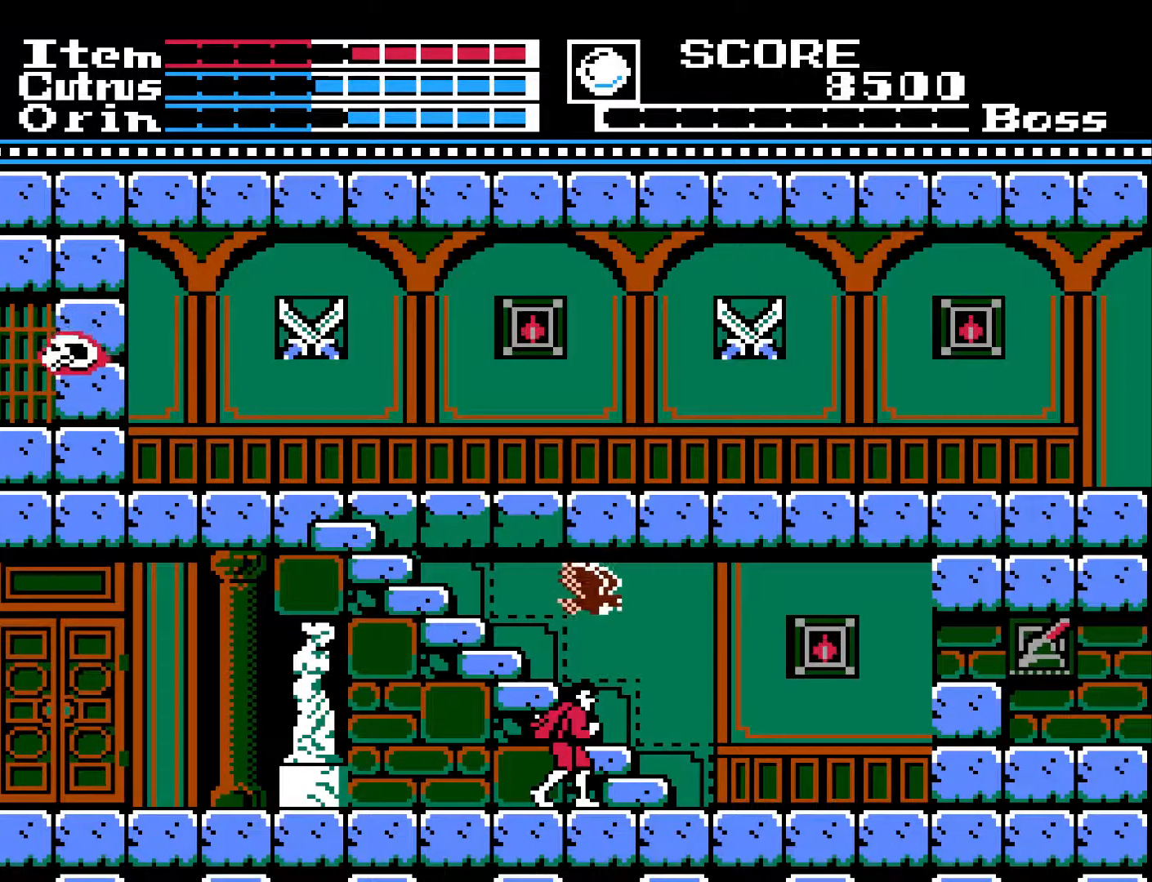
{"buttons": [], "left_stick": "center", "right_stick": "center", "events": []}
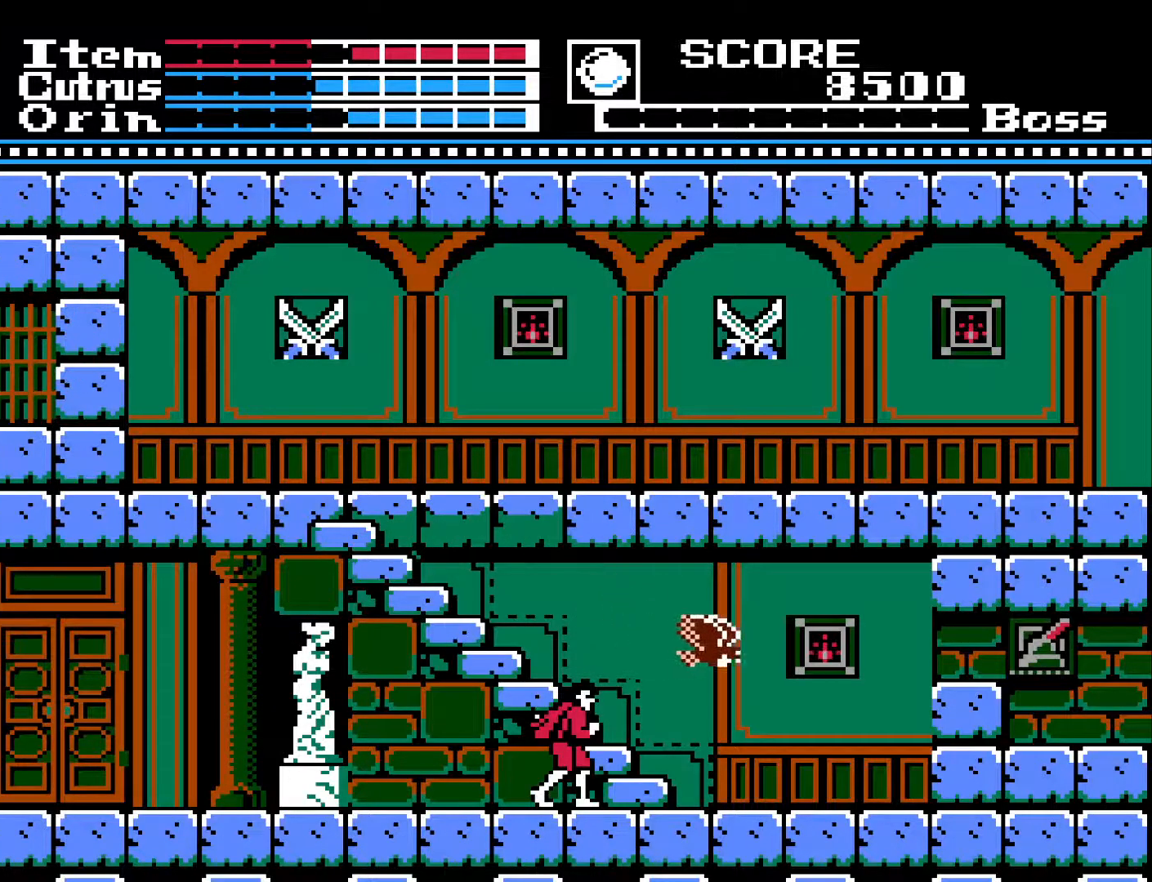
{"buttons": [], "left_stick": "center", "right_stick": "center", "events": []}
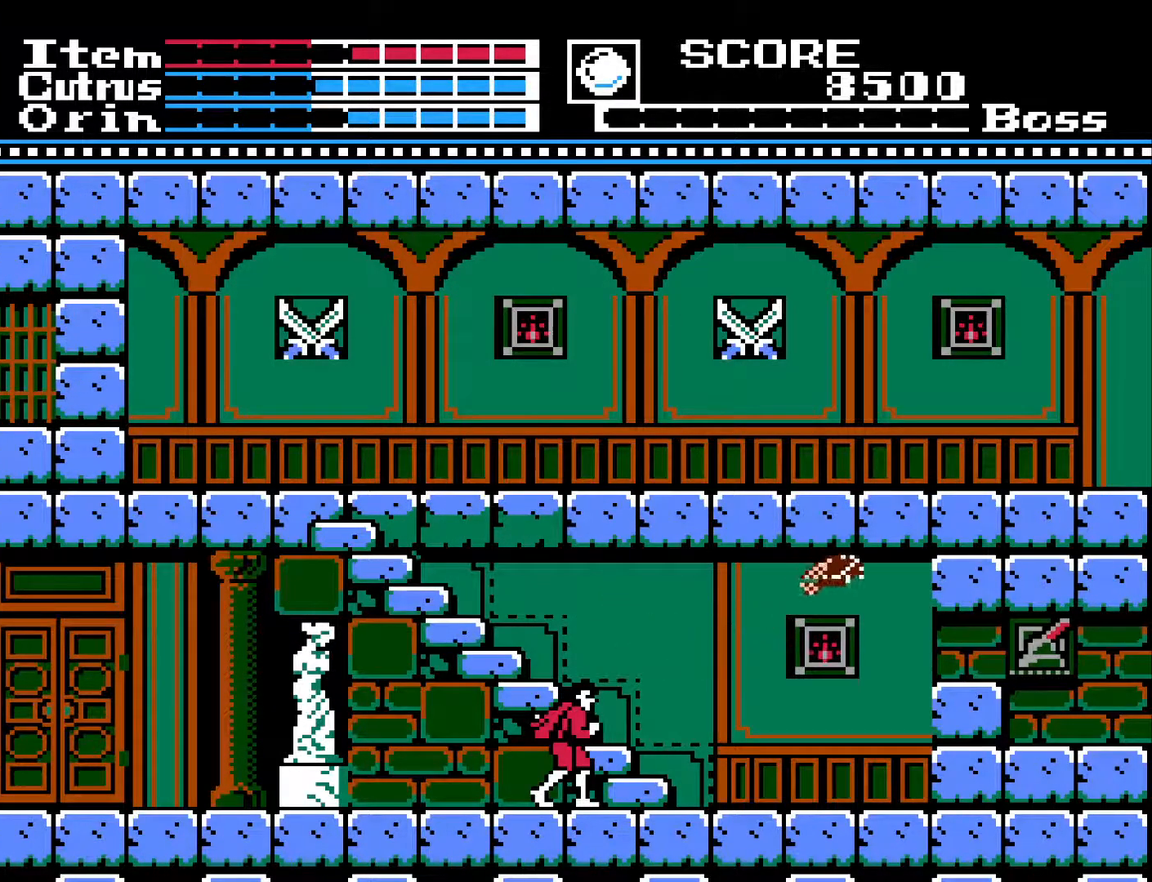
{"buttons": [], "left_stick": "center", "right_stick": "center", "events": [[367, "DPAD_DOWN", "down"], [417, "X", "down"], [500, "DPAD_DOWN", "up"], [500, "X", "up"]]}
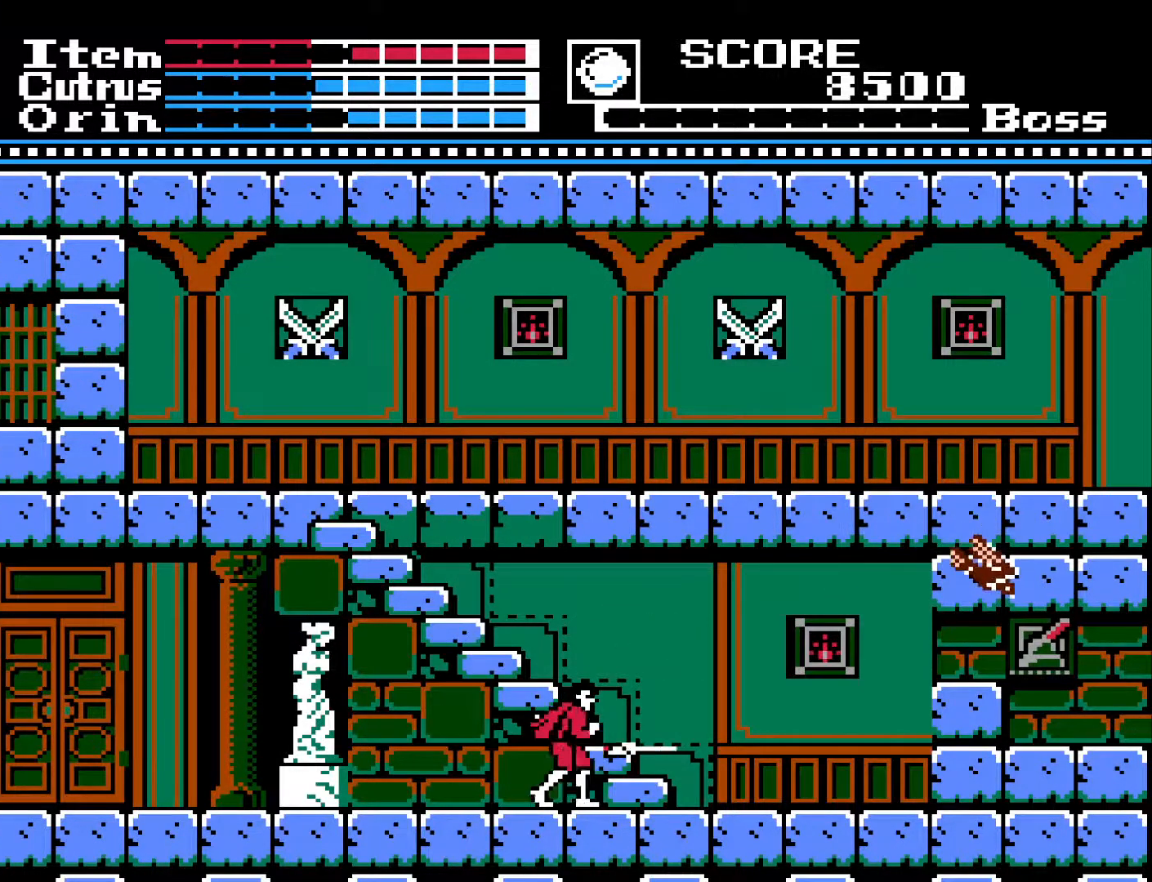
{"buttons": ["DPAD_LEFT"], "left_stick": "center", "right_stick": "center", "events": [[100, "DPAD_LEFT", "down"]]}
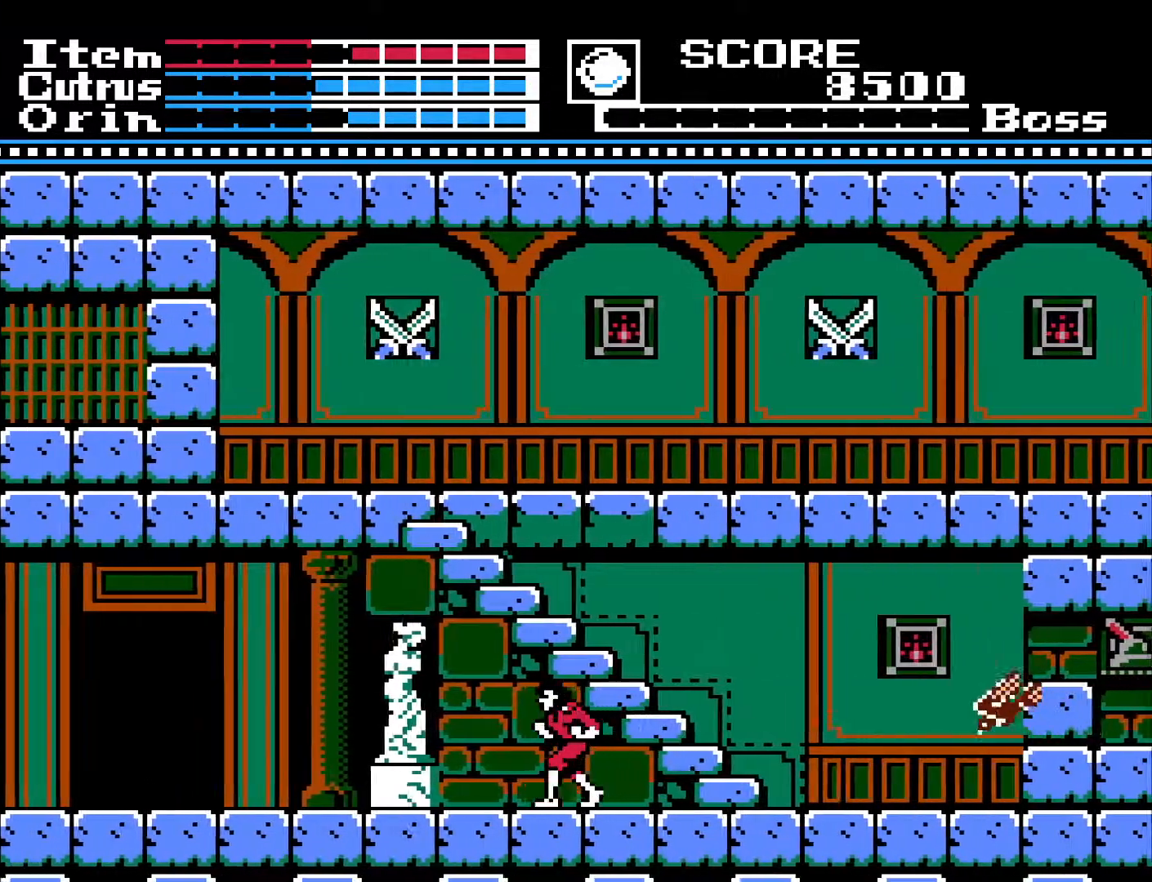
{"buttons": ["DPAD_LEFT"], "left_stick": "center", "right_stick": "center", "events": []}
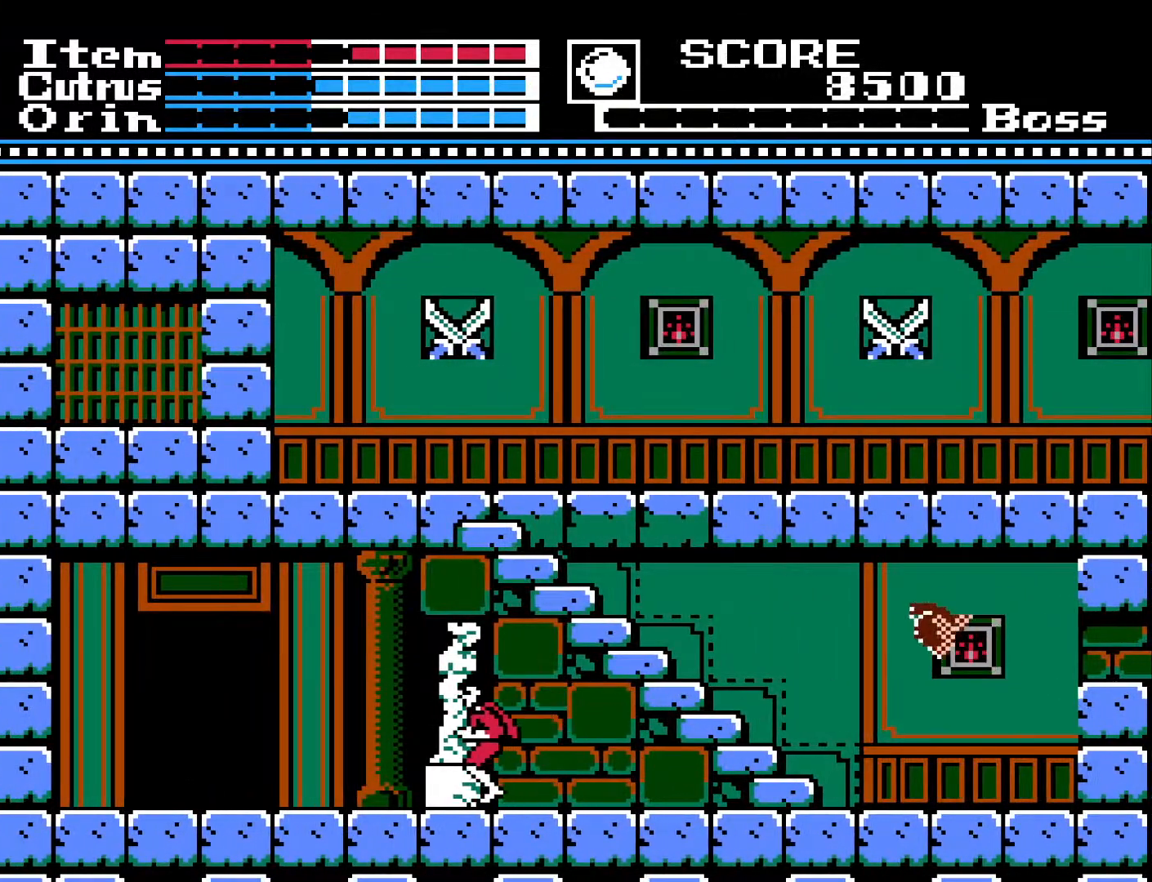
{"buttons": ["DPAD_LEFT"], "left_stick": "center", "right_stick": "center", "events": []}
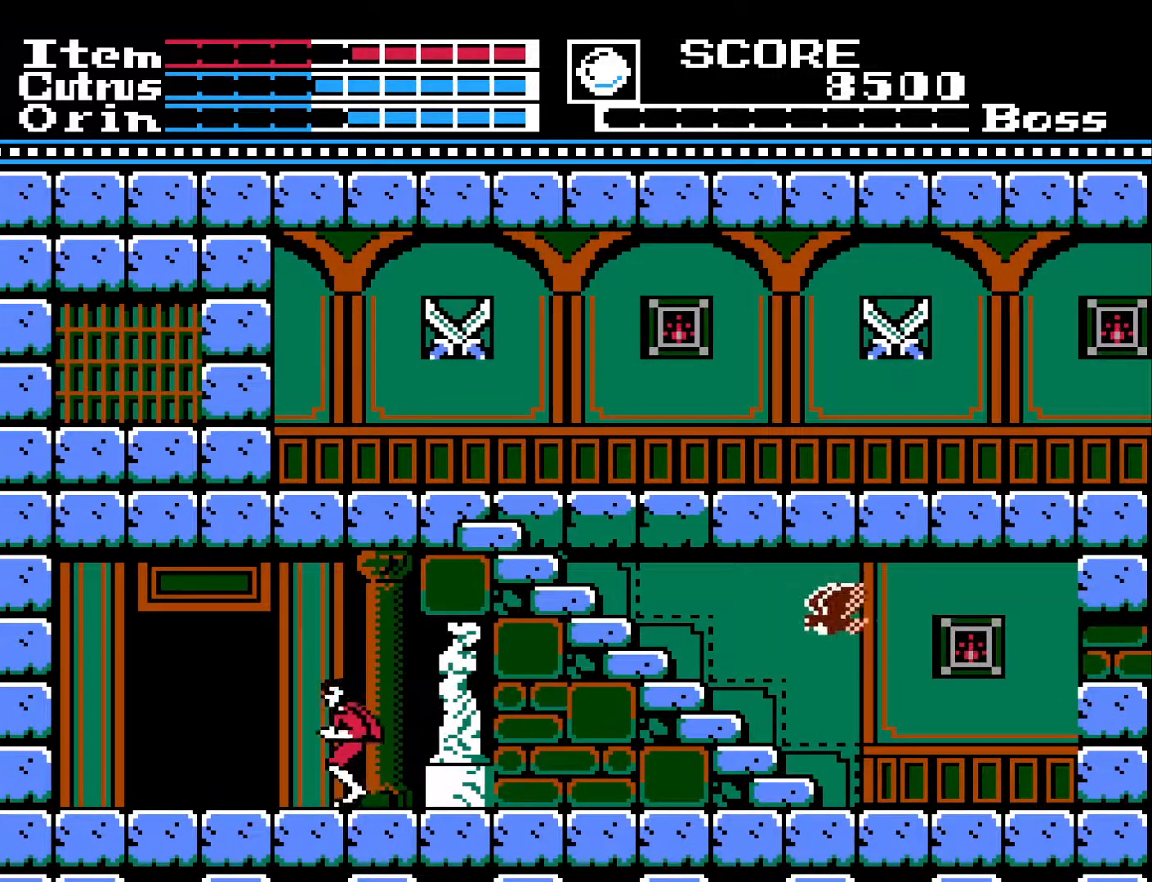
{"buttons": ["DPAD_LEFT"], "left_stick": "center", "right_stick": "center", "events": []}
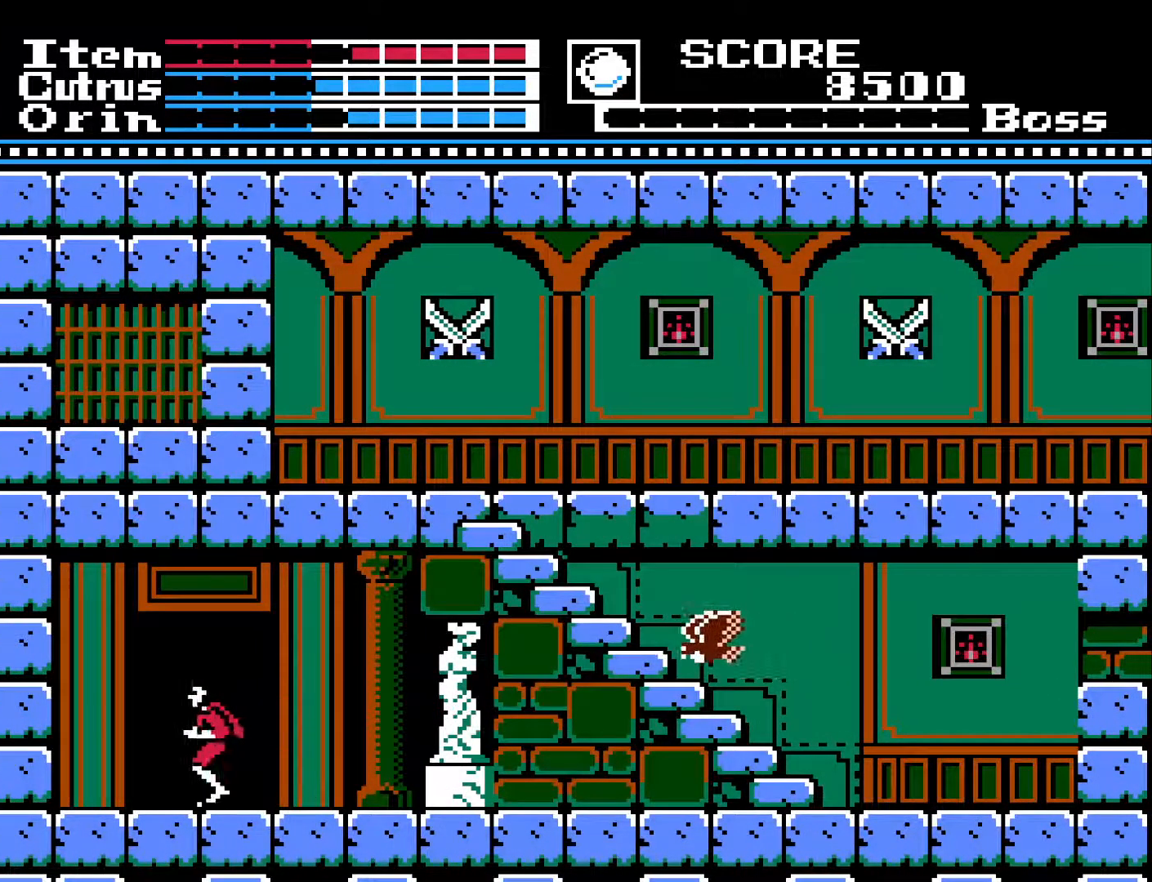
{"buttons": [], "left_stick": "center", "right_stick": "center", "events": [[17, "DPAD_LEFT", "up"], [100, "DPAD_UP", "down"], [200, "DPAD_UP", "up"]]}
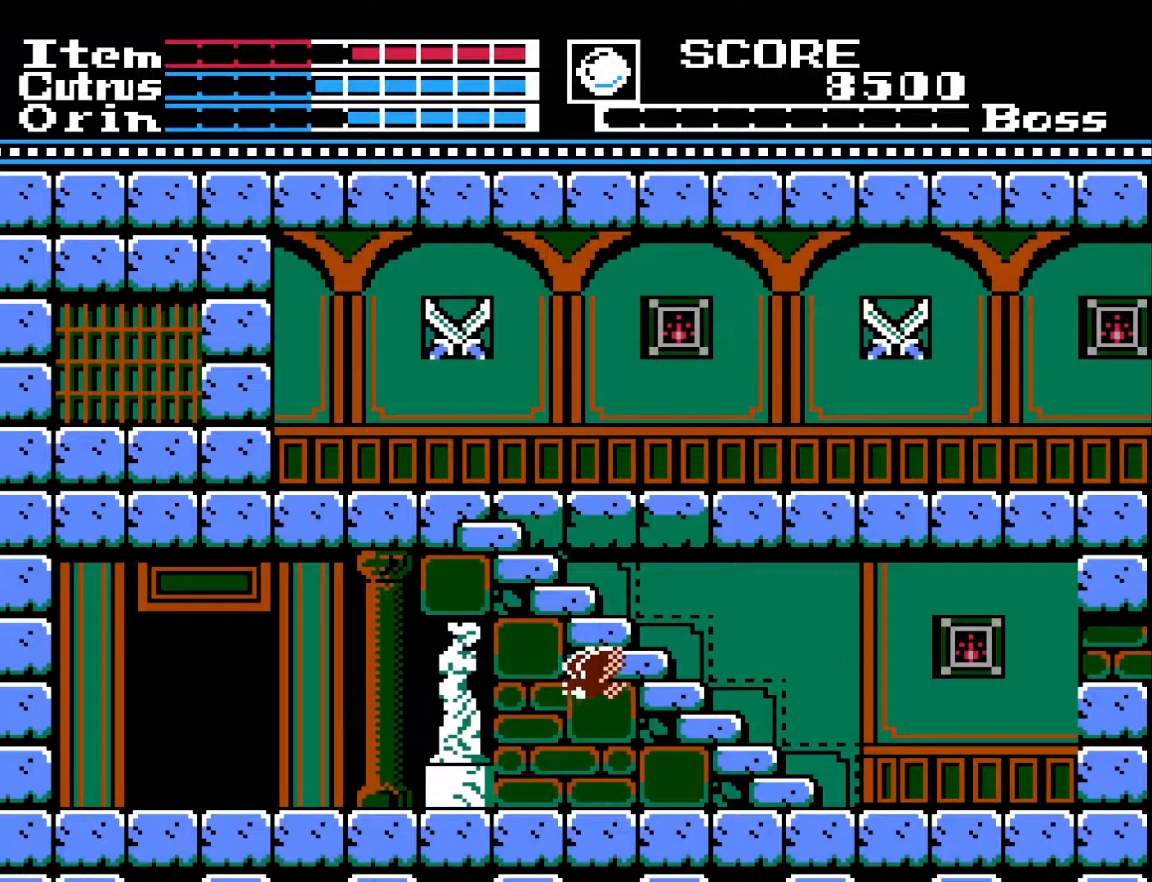
{"buttons": [], "left_stick": "center", "right_stick": "center", "events": []}
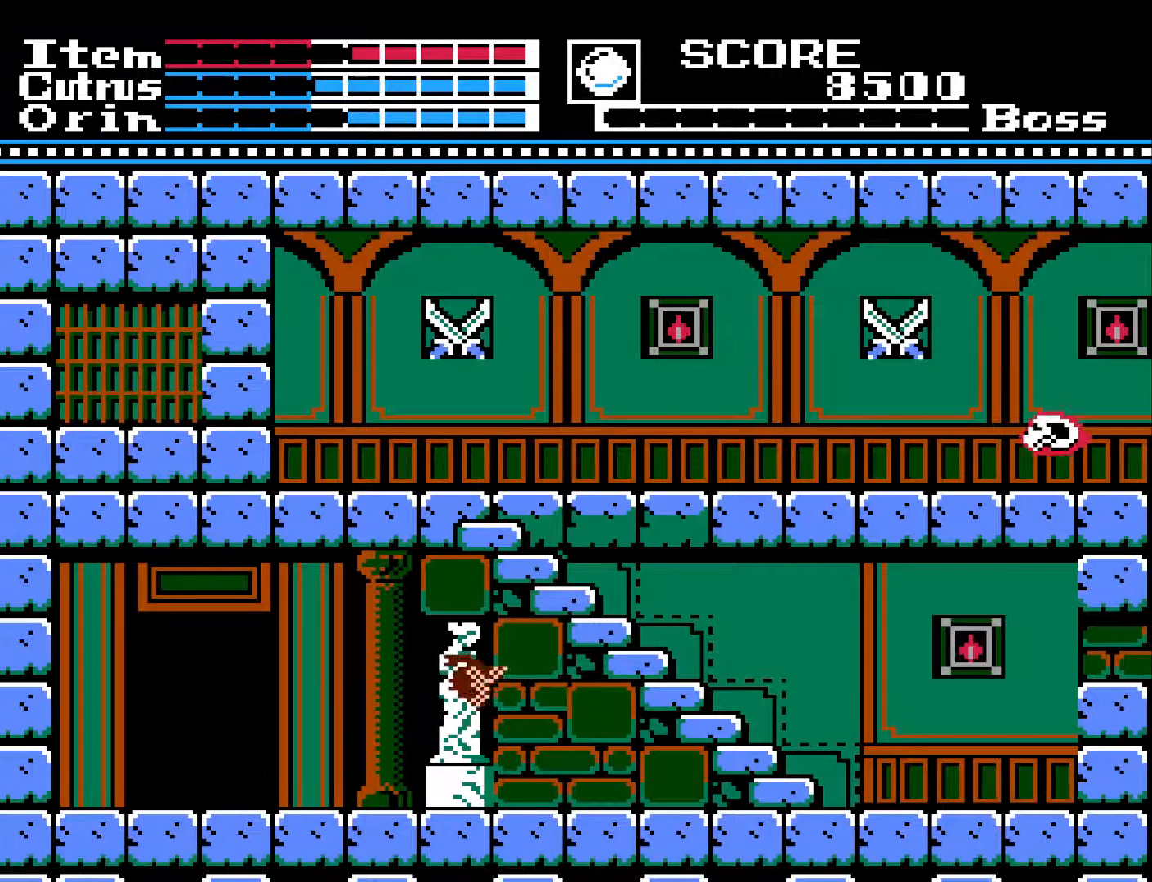
{"buttons": [], "left_stick": "center", "right_stick": "center", "events": []}
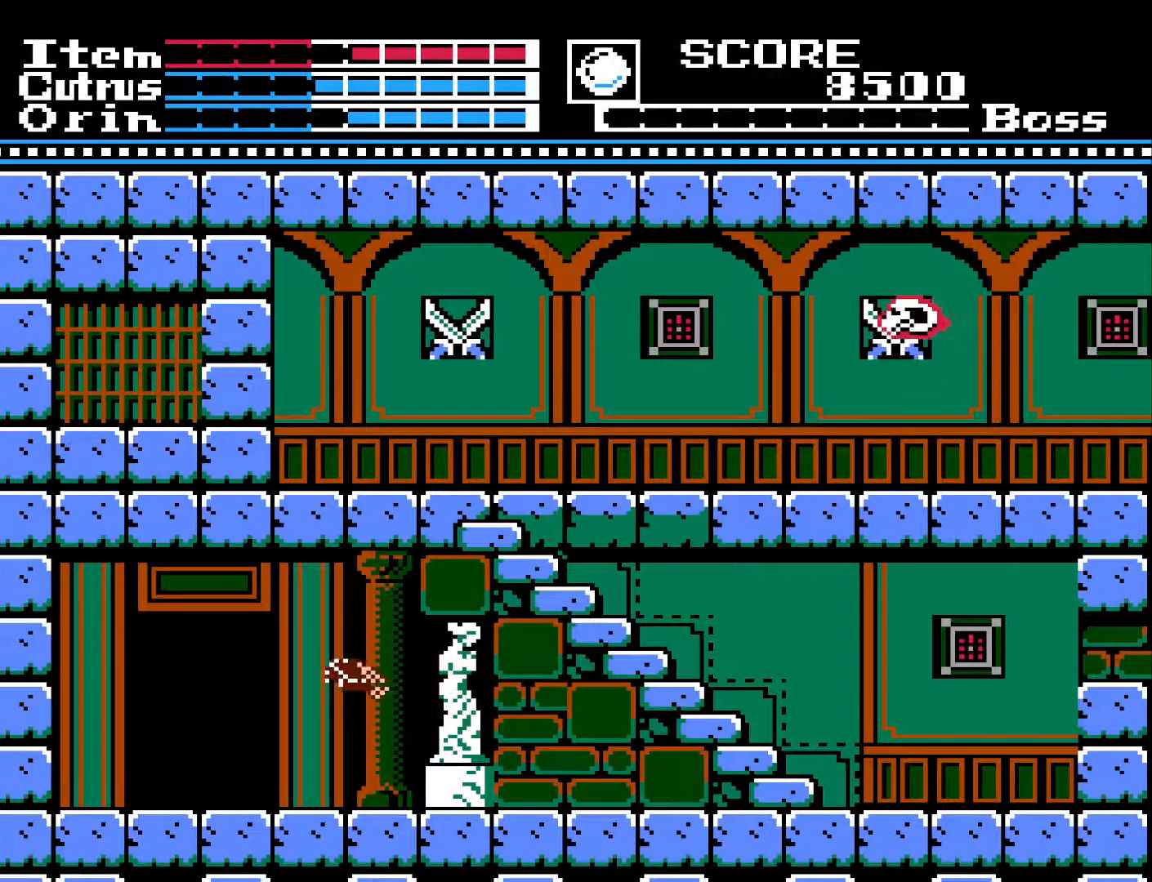
{"buttons": [], "left_stick": "center", "right_stick": "center", "events": []}
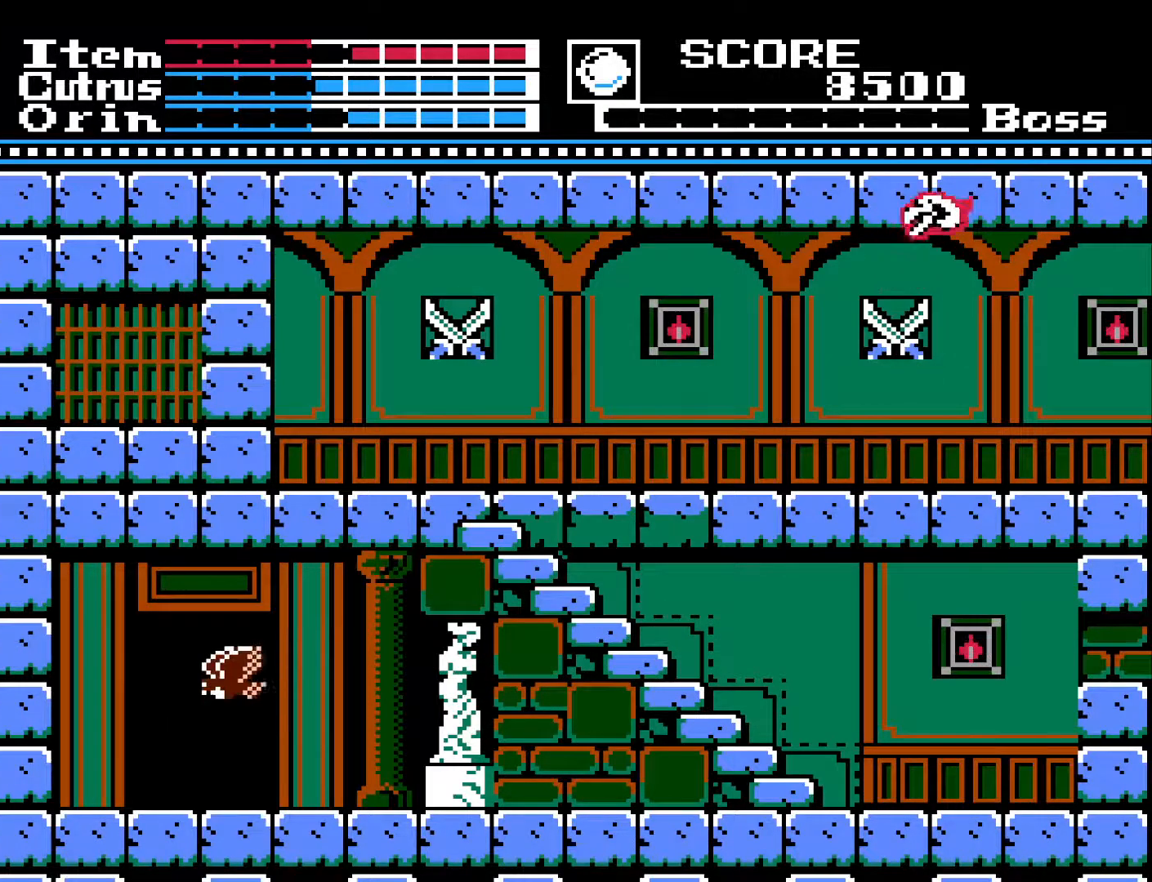
{"buttons": [], "left_stick": "center", "right_stick": "center", "events": []}
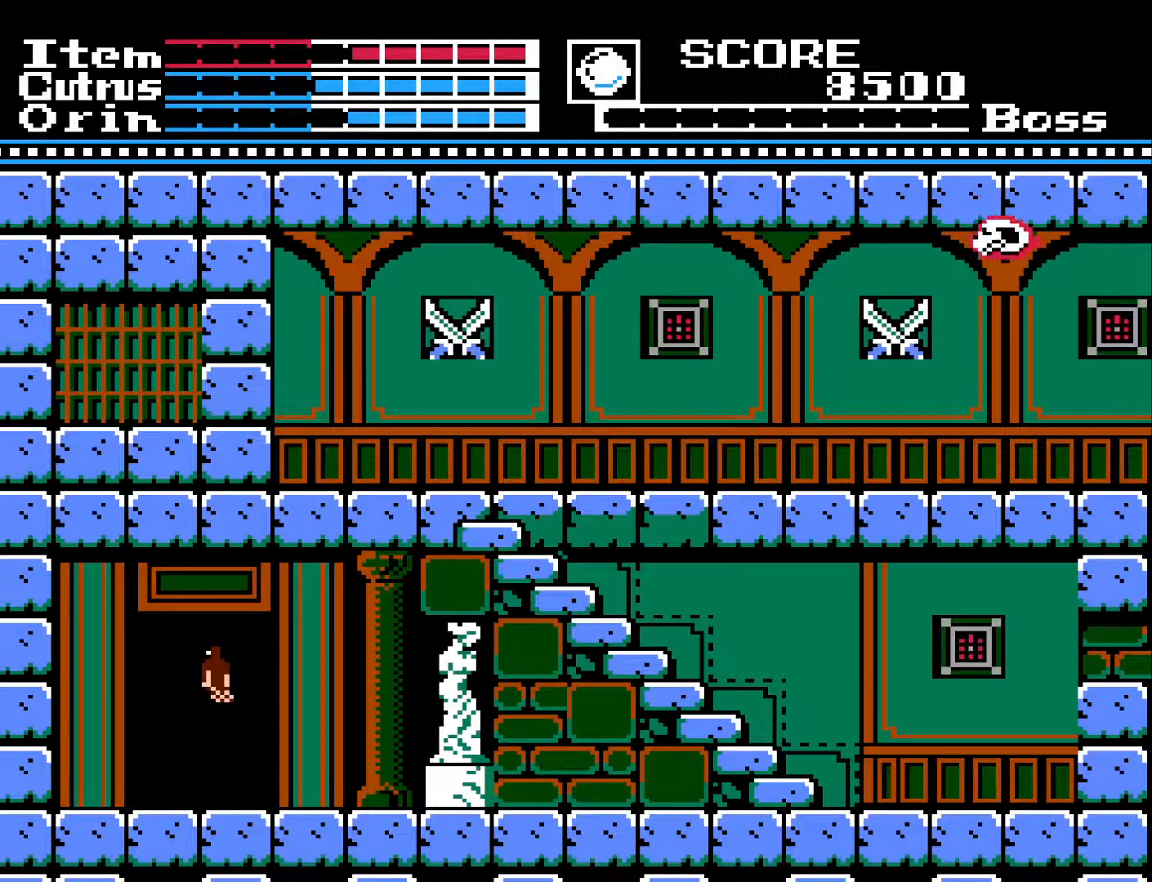
{"buttons": [], "left_stick": "center", "right_stick": "center", "events": []}
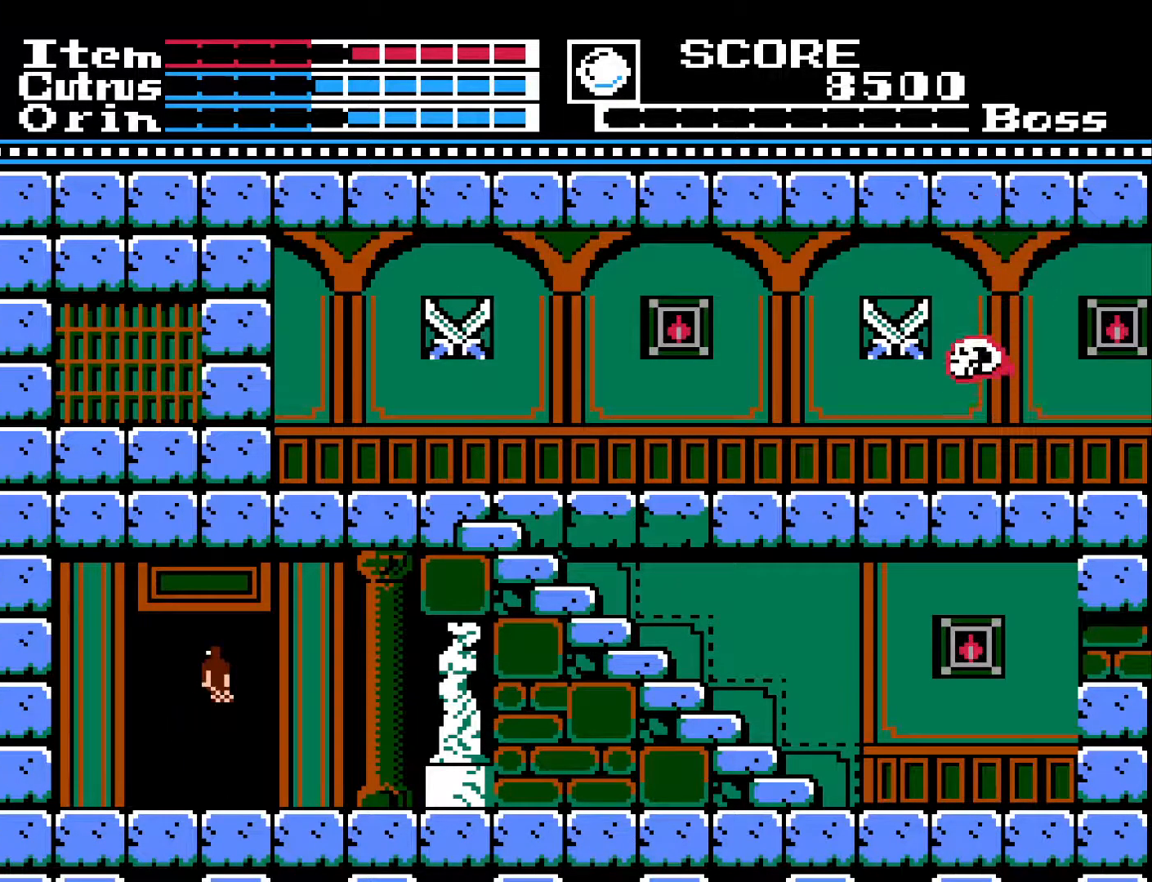
{"buttons": [], "left_stick": "center", "right_stick": "center", "events": []}
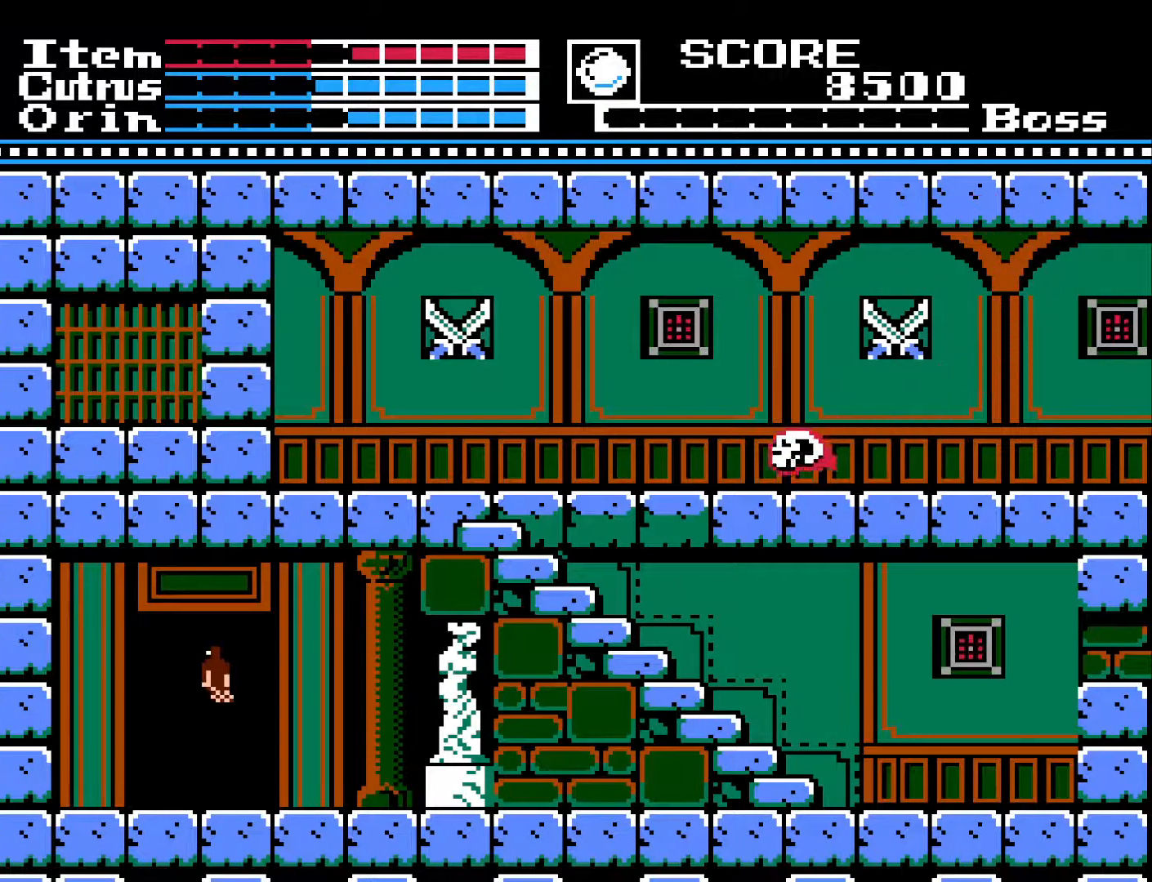
{"buttons": [], "left_stick": "center", "right_stick": "center", "events": []}
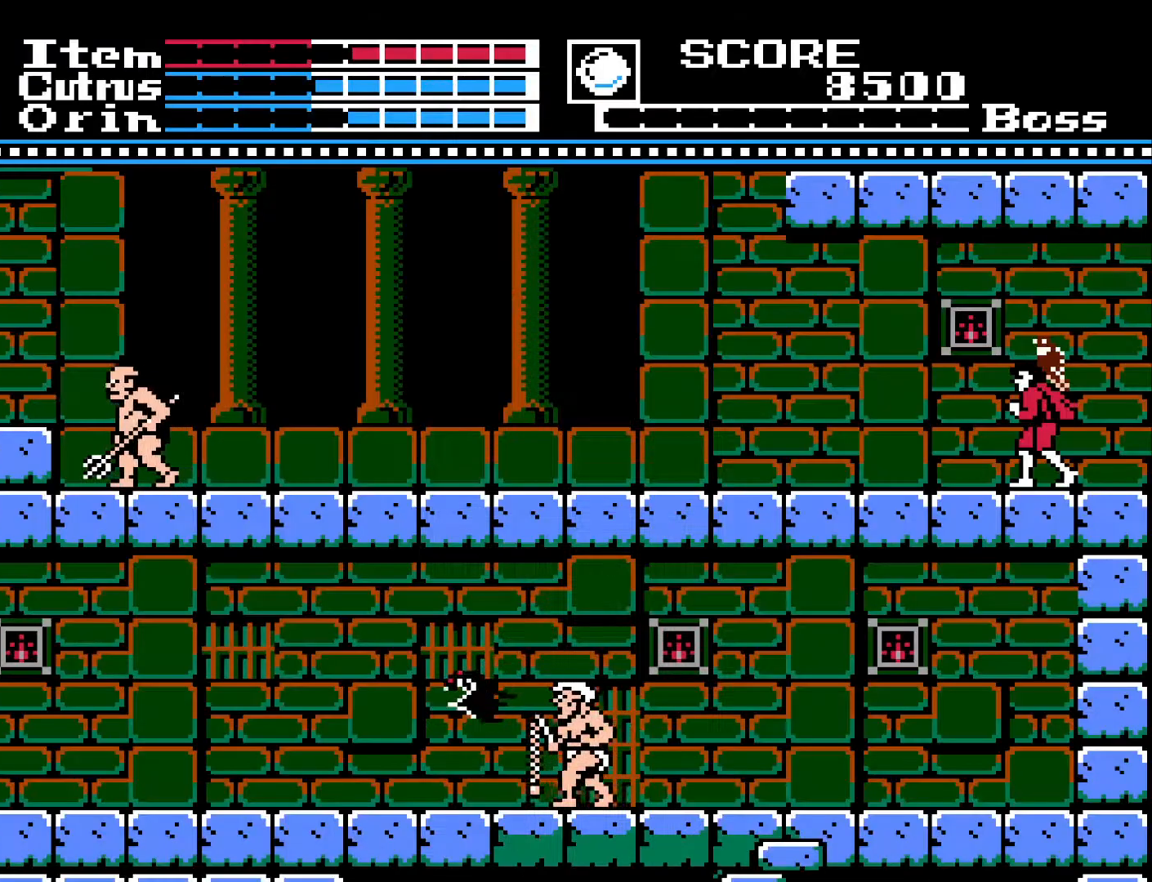
{"buttons": ["DPAD_LEFT"], "left_stick": "center", "right_stick": "center", "events": [[317, "DPAD_LEFT", "down"]]}
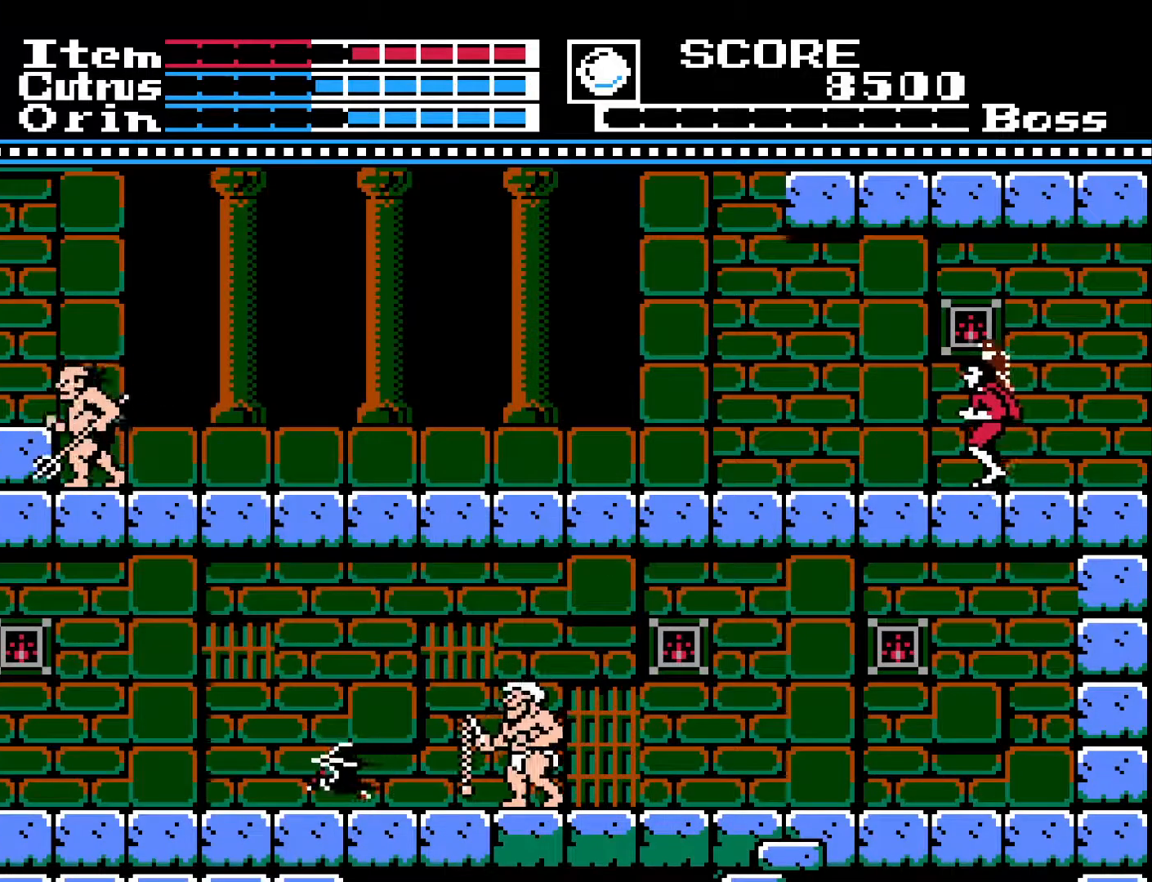
{"buttons": ["DPAD_LEFT"], "left_stick": "center", "right_stick": "center", "events": []}
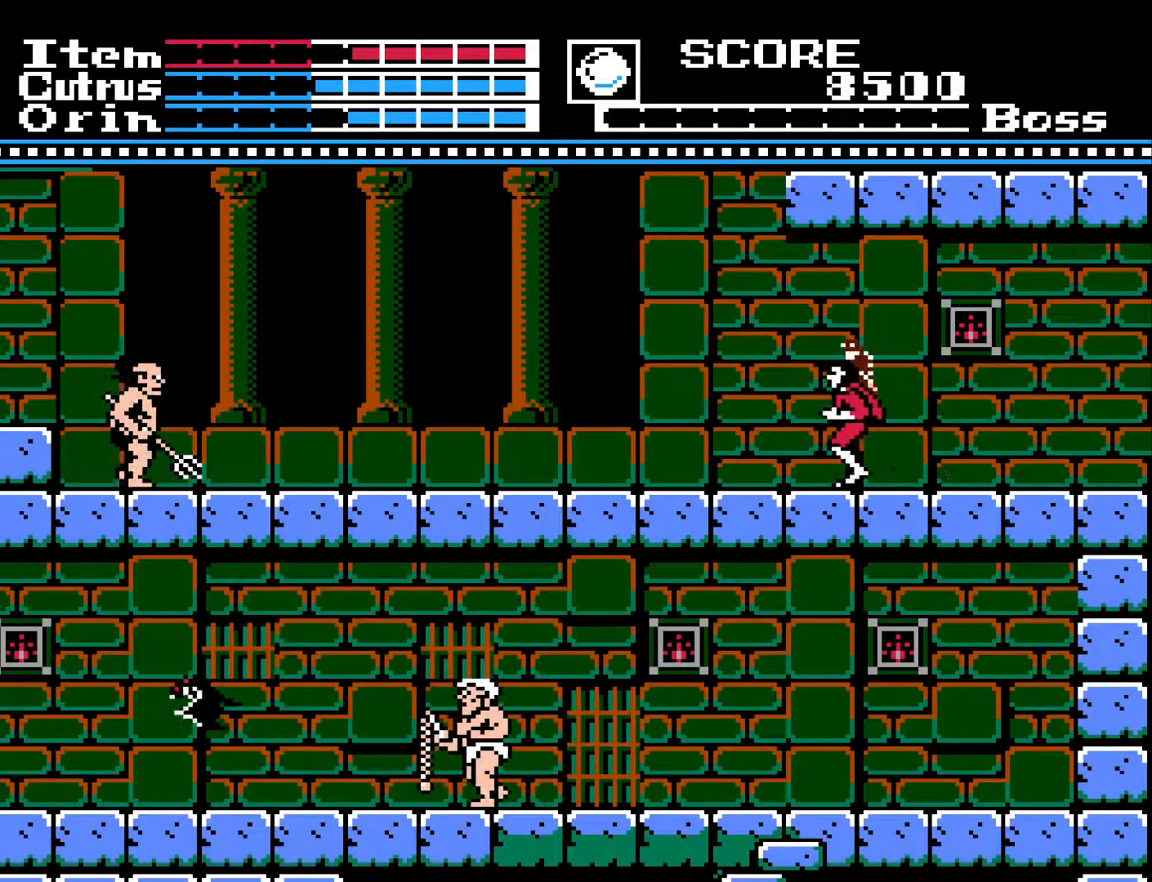
{"buttons": [], "left_stick": "center", "right_stick": "center", "events": [[17, "DPAD_LEFT", "up"]]}
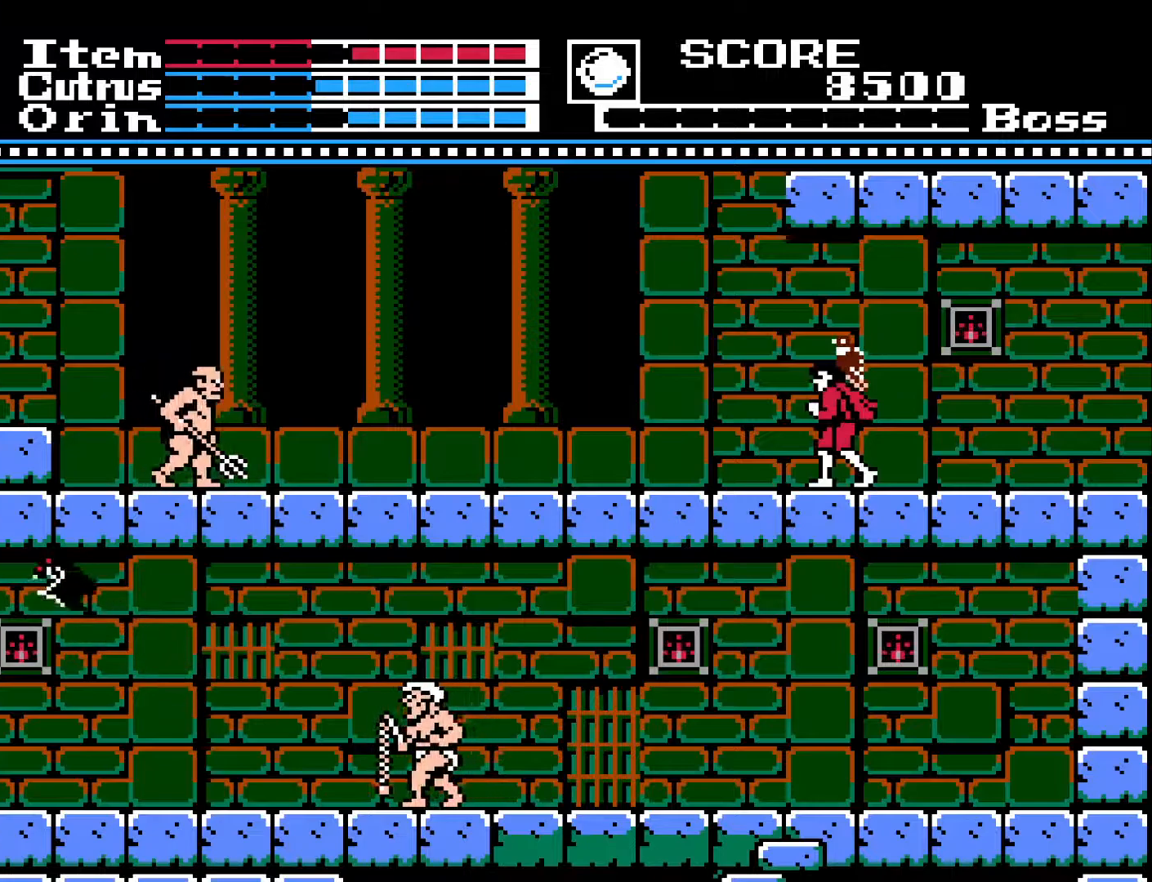
{"buttons": [], "left_stick": "center", "right_stick": "center", "events": [[350, "DPAD_LEFT", "down"], [467, "DPAD_LEFT", "up"]]}